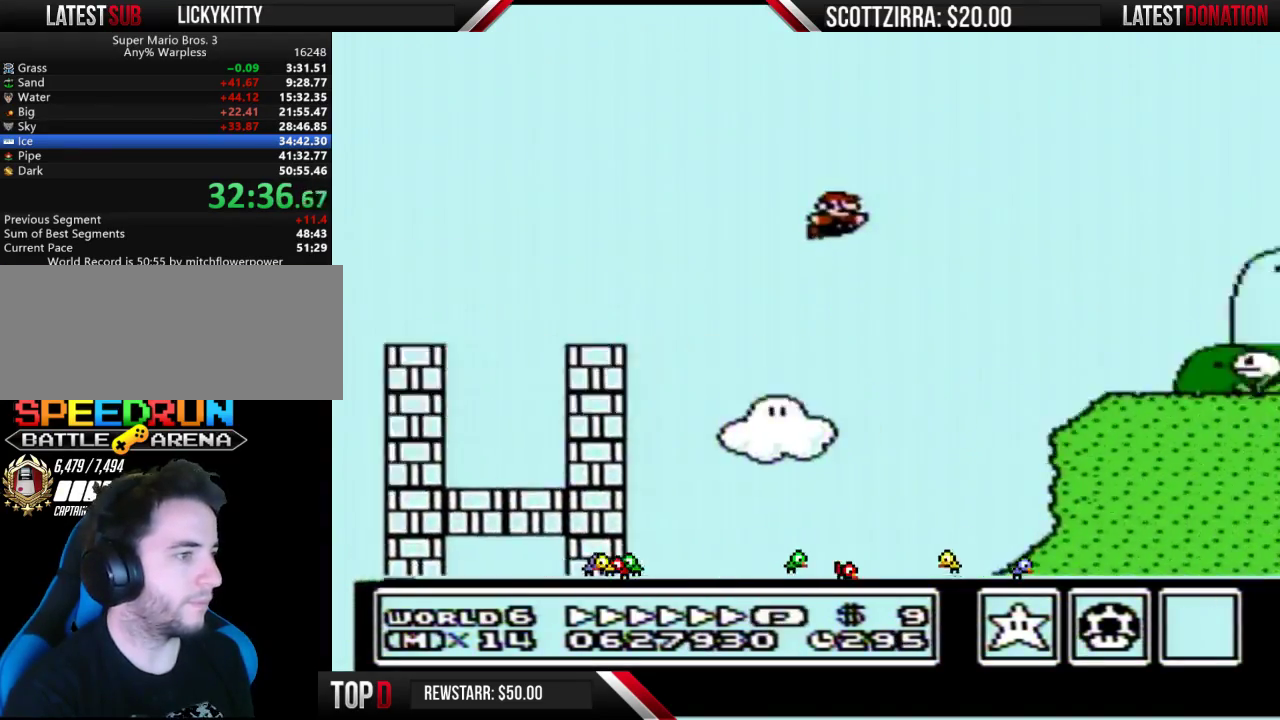
Gameplay with a controller (Nintendo layout); each line is a JSON object with the inputs held at the frame after it. "events" lists button and stick changes between this image and that frame as [ms after this image, input, new state], when the widget could be followed in between. Not read: L3 R3.
{"buttons": ["A", "B", "DPAD_RIGHT"], "events": [[433, "A", "down"]]}
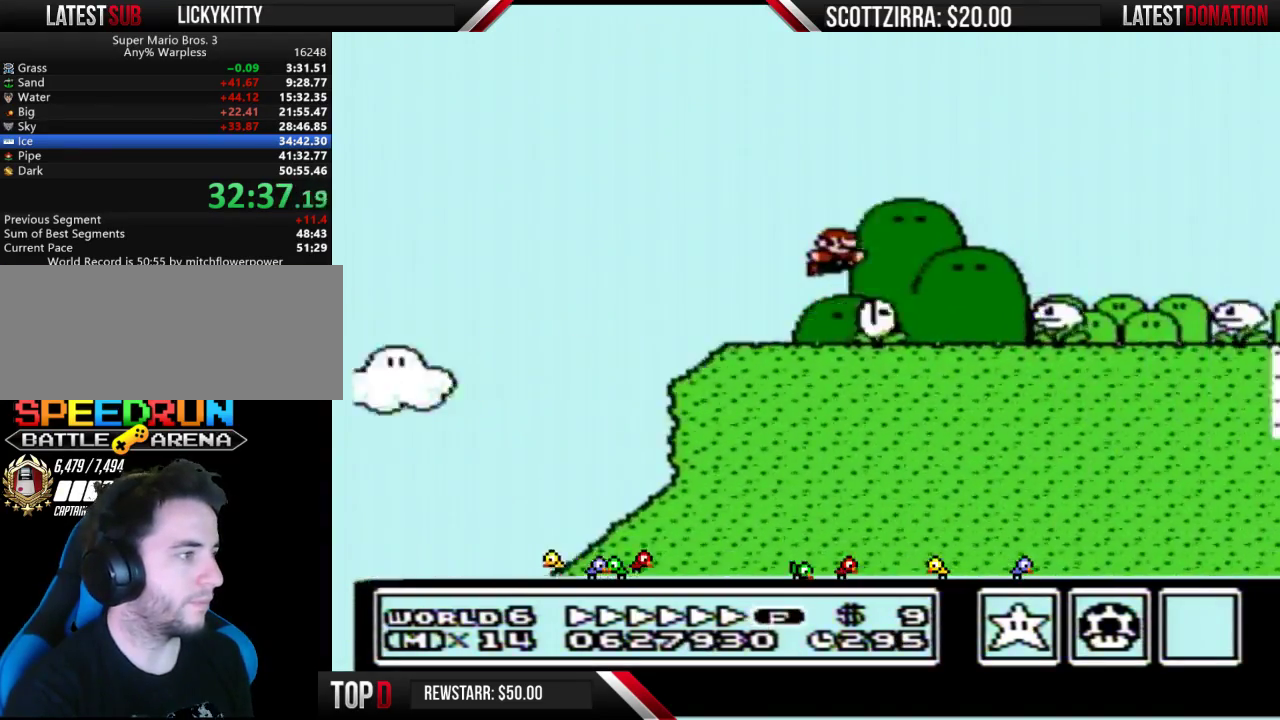
{"buttons": ["A", "B", "DPAD_RIGHT"], "events": []}
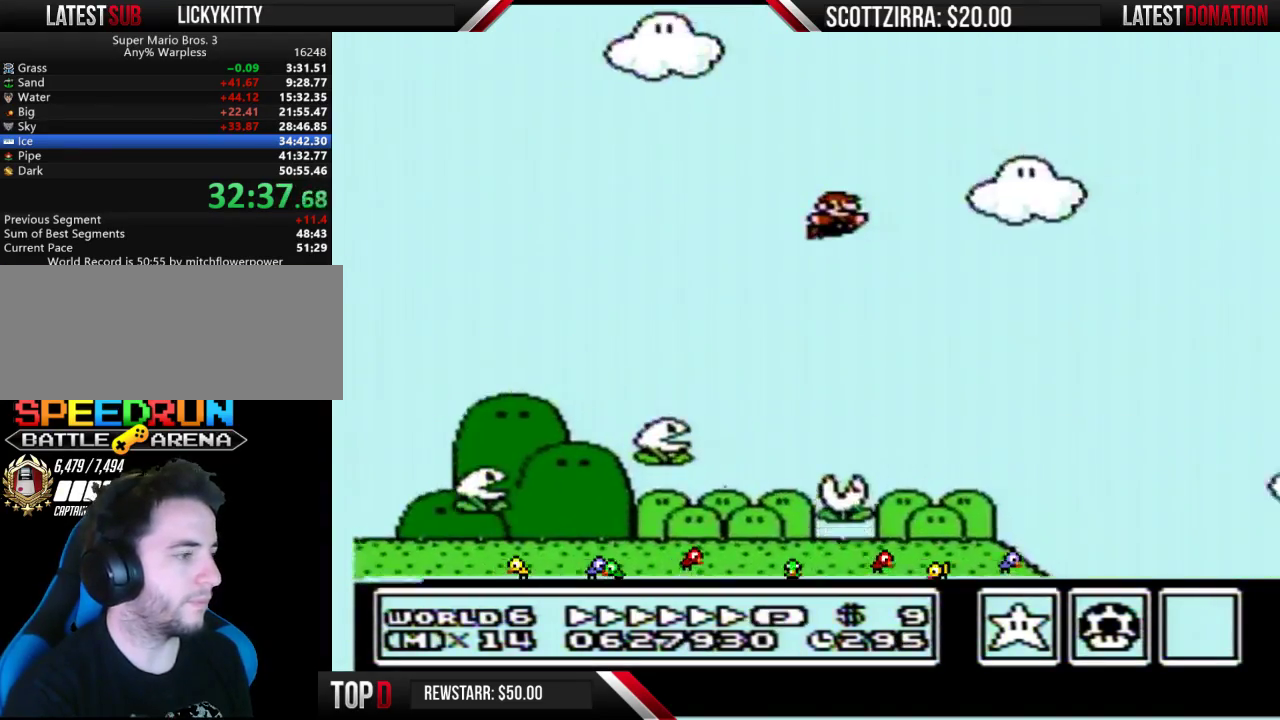
{"buttons": ["A", "B", "DPAD_RIGHT"], "events": []}
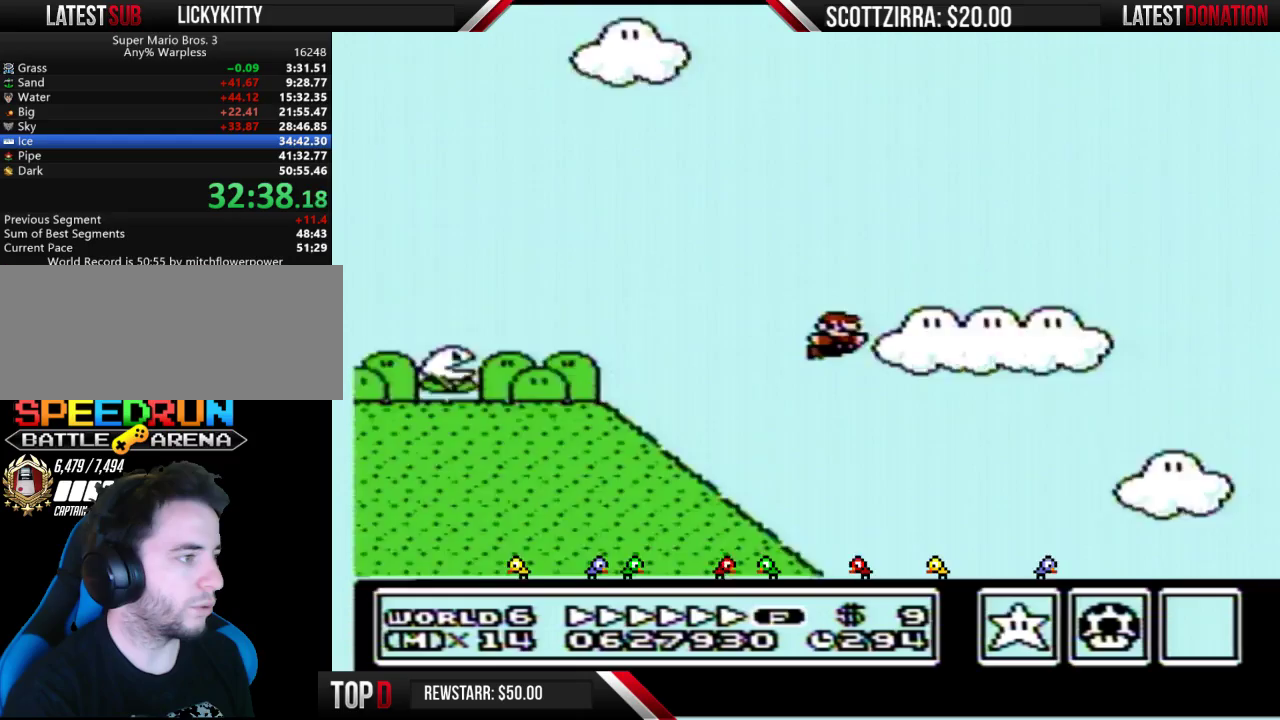
{"buttons": ["A", "B", "DPAD_RIGHT"], "events": []}
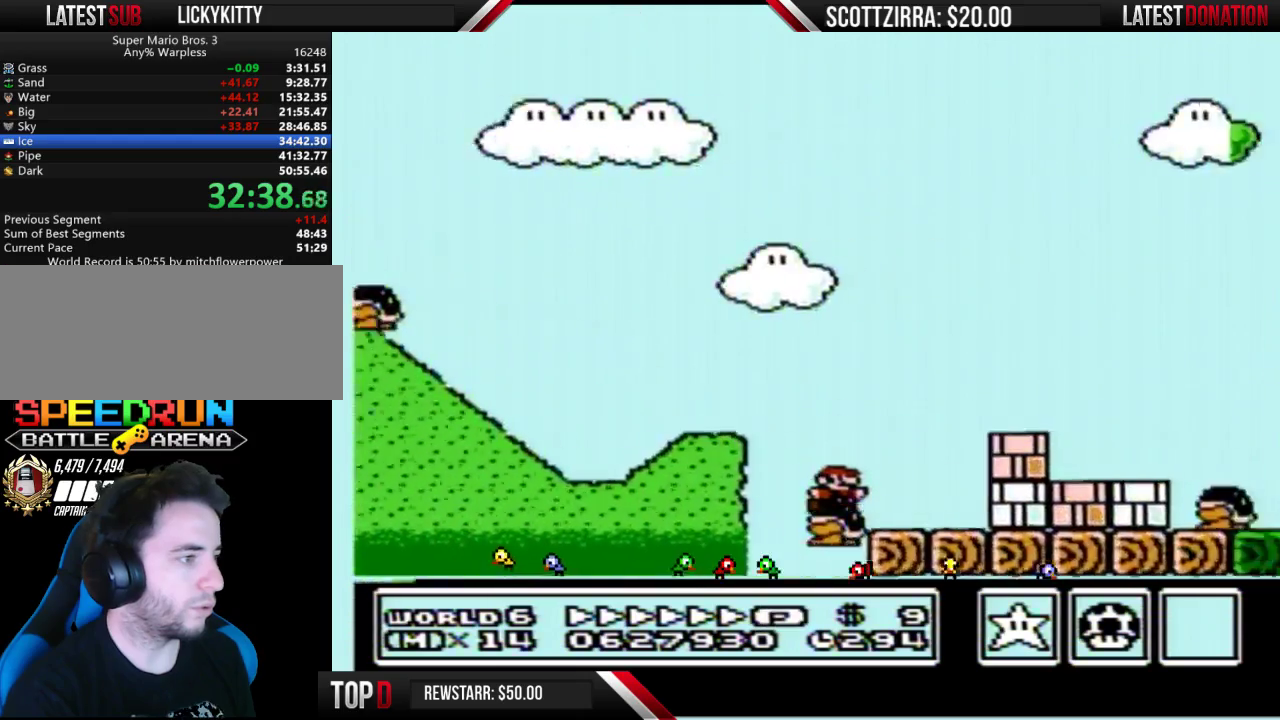
{"buttons": ["B", "DPAD_RIGHT"], "events": [[267, "A", "up"]]}
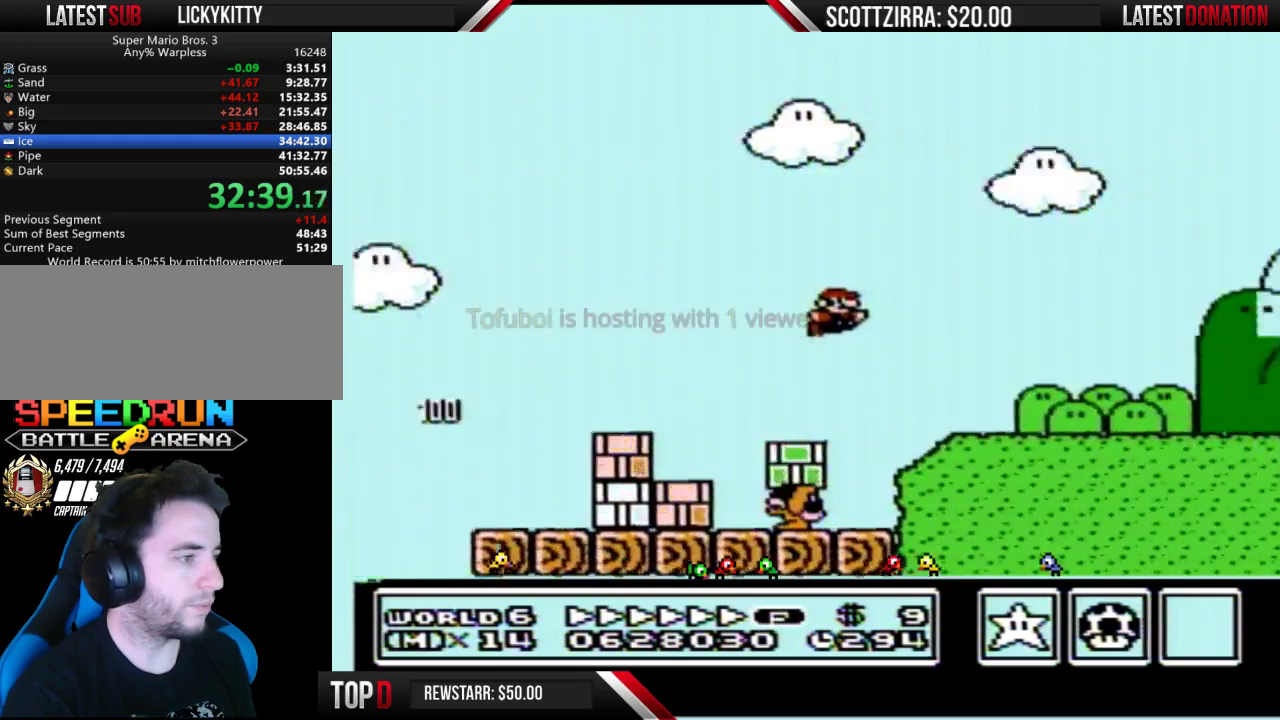
{"buttons": ["B", "DPAD_RIGHT"], "events": []}
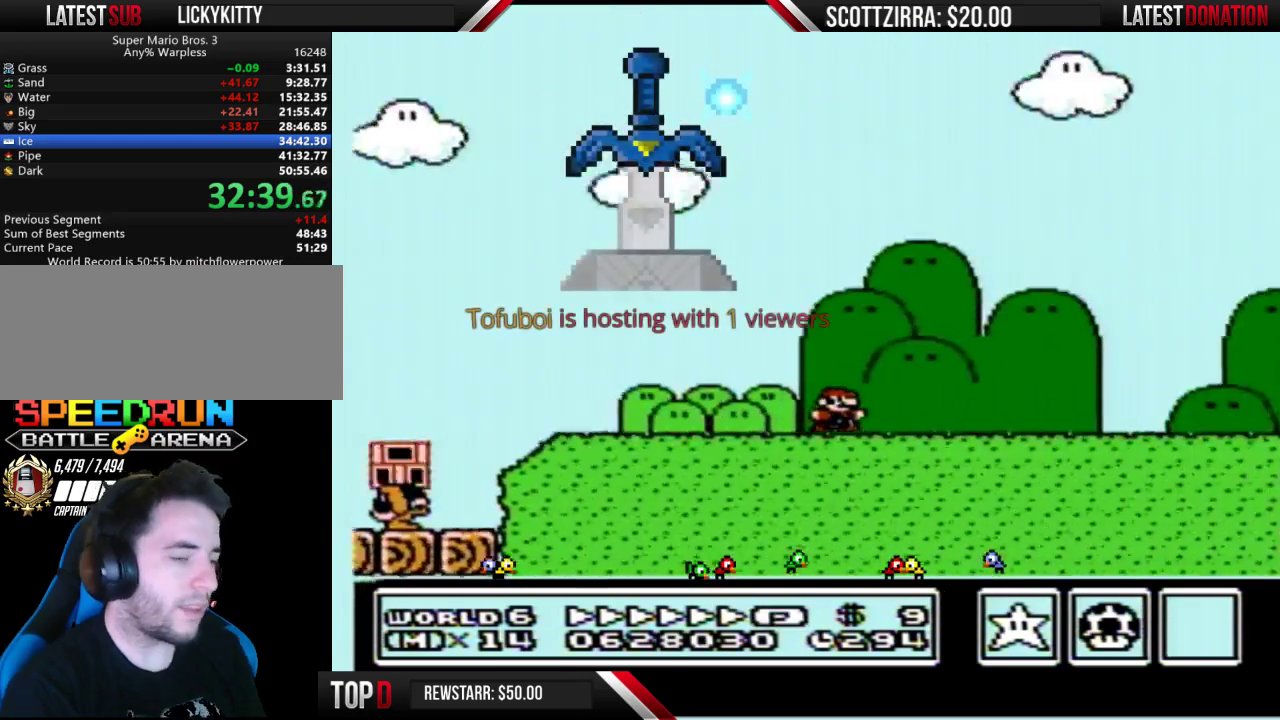
{"buttons": ["B", "DPAD_RIGHT"], "events": []}
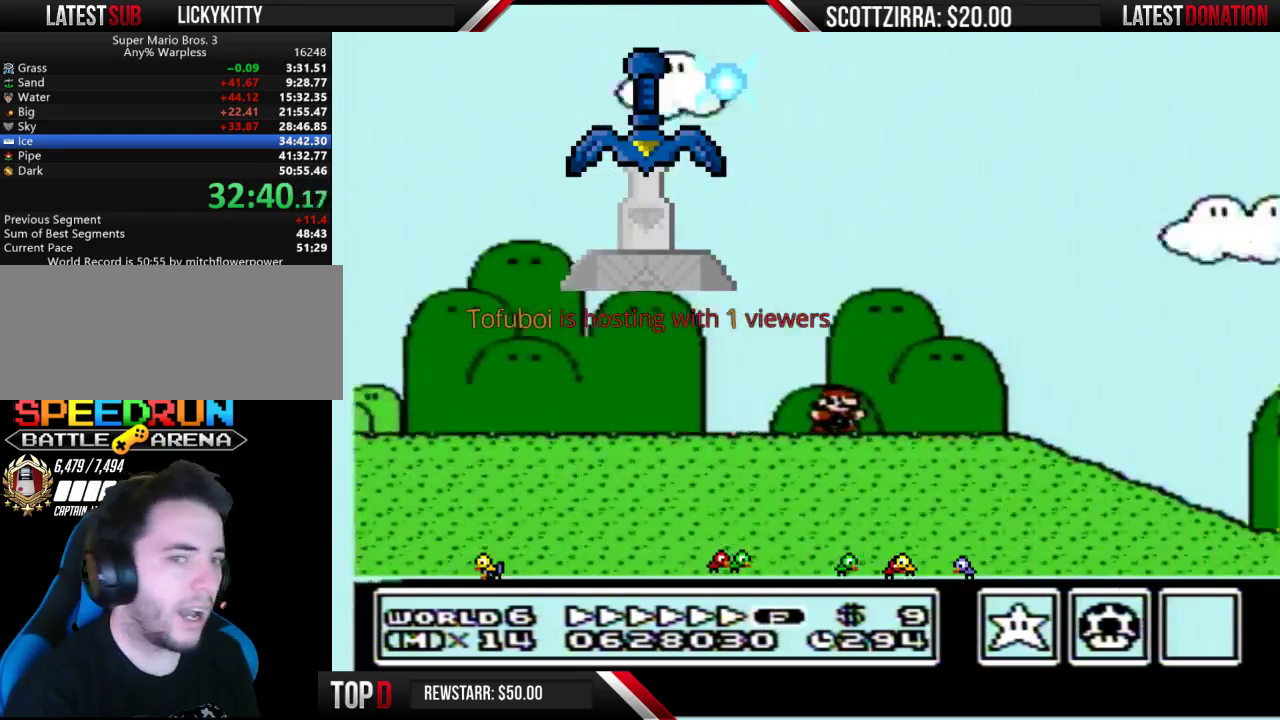
{"buttons": ["B", "DPAD_RIGHT"], "events": []}
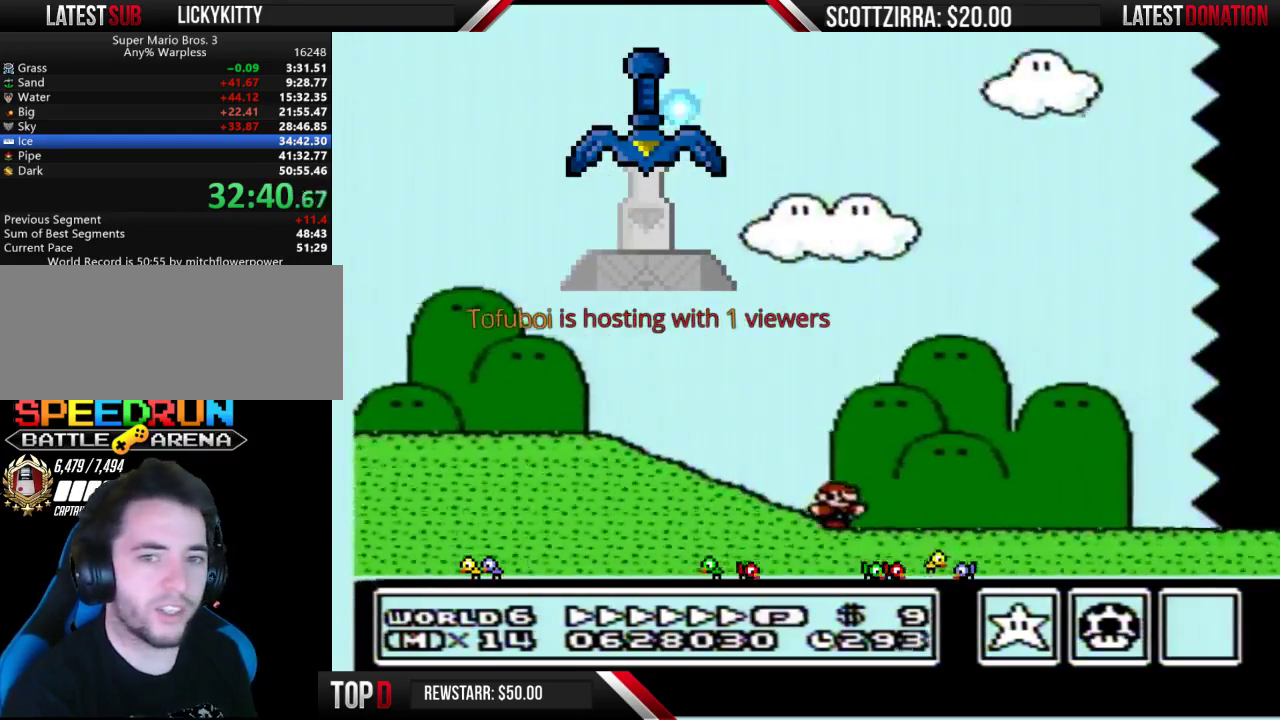
{"buttons": ["B", "DPAD_RIGHT"], "events": []}
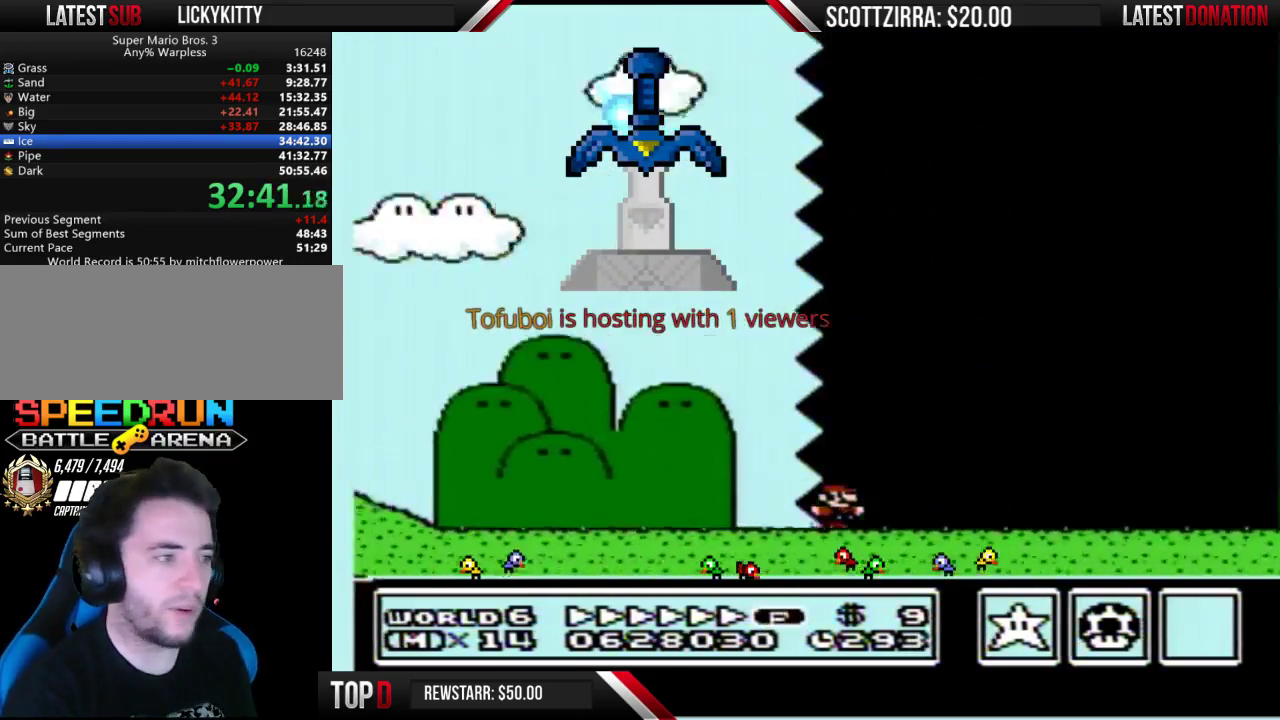
{"buttons": ["B", "DPAD_RIGHT"], "events": []}
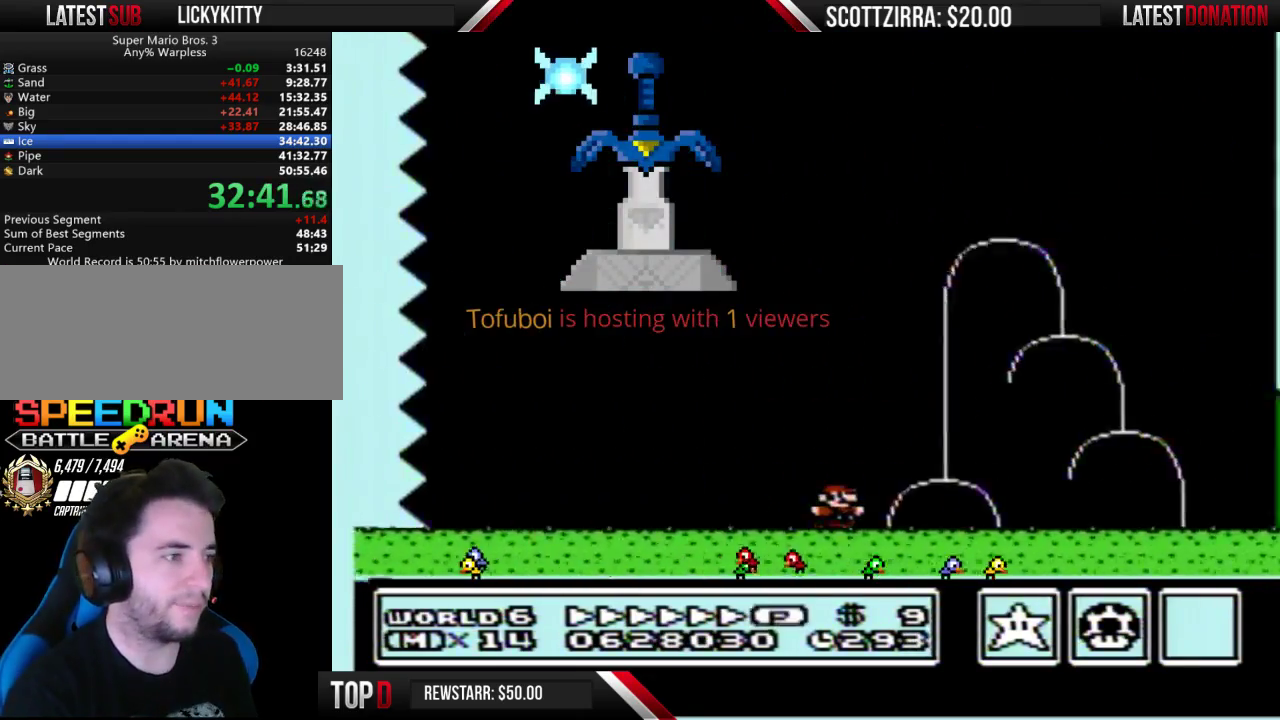
{"buttons": [], "events": [[233, "A", "down"], [483, "A", "up"], [483, "B", "up"], [483, "DPAD_RIGHT", "up"]]}
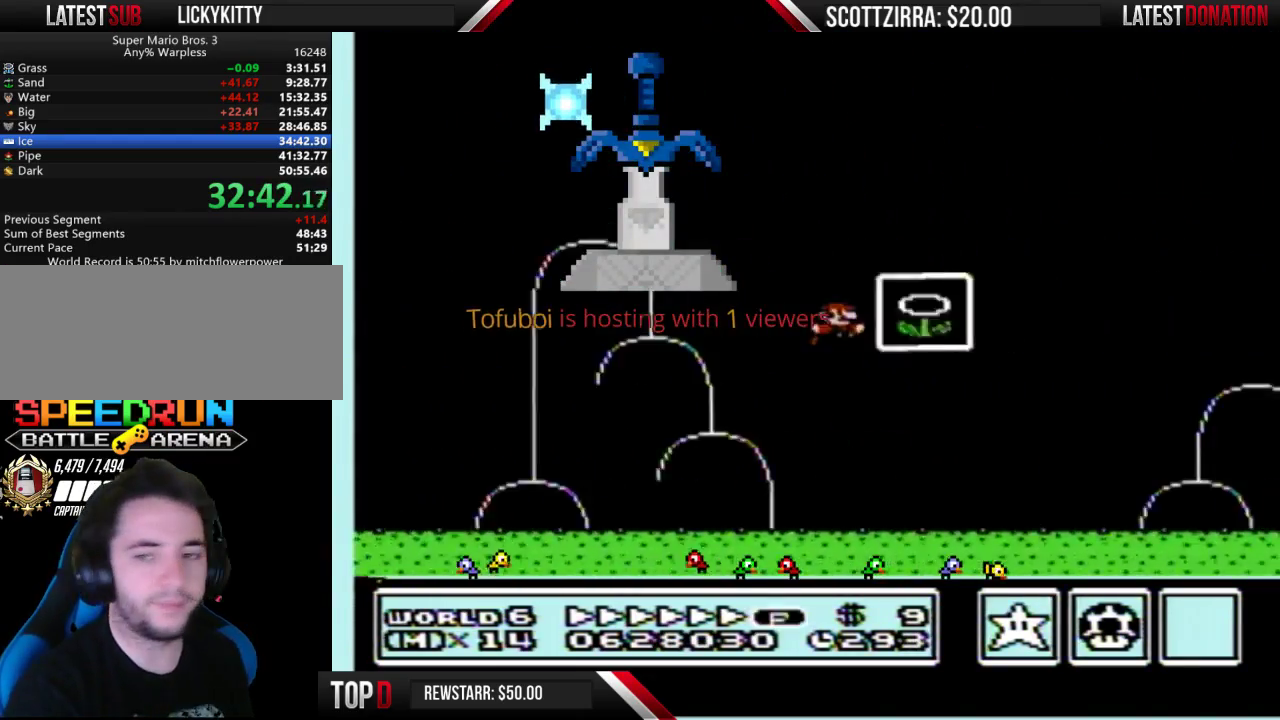
{"buttons": [], "events": []}
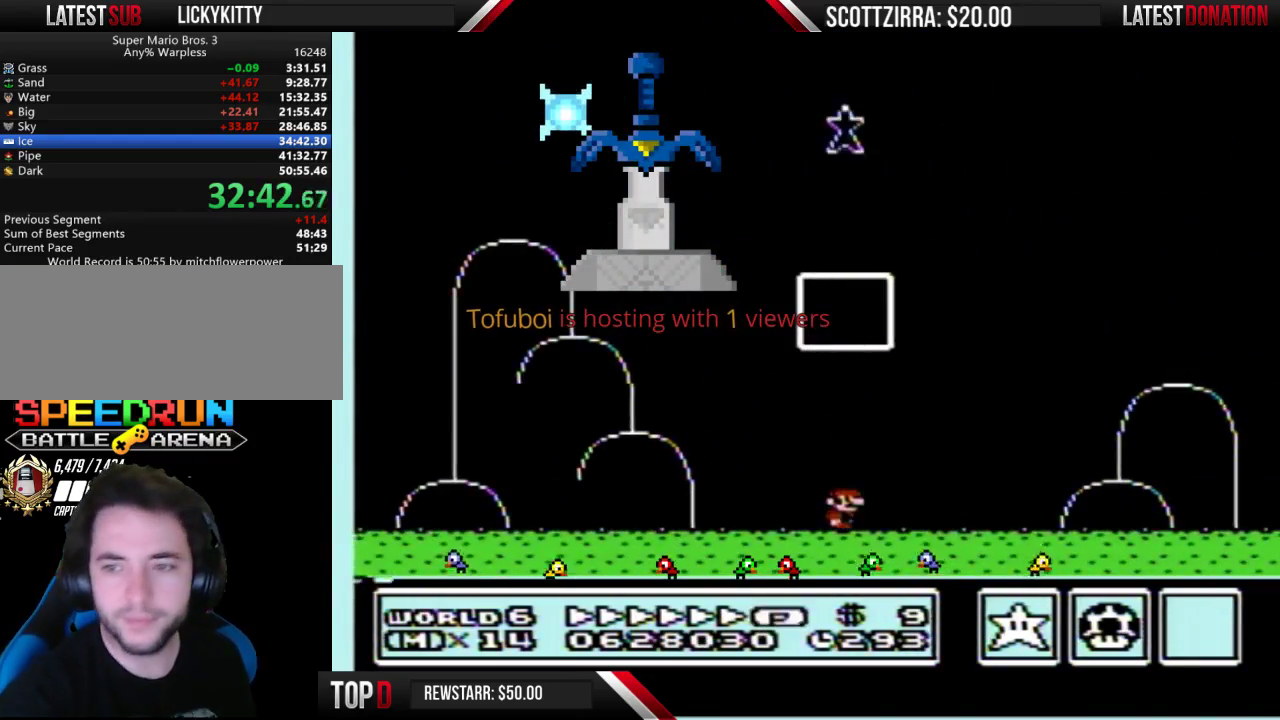
{"buttons": [], "events": []}
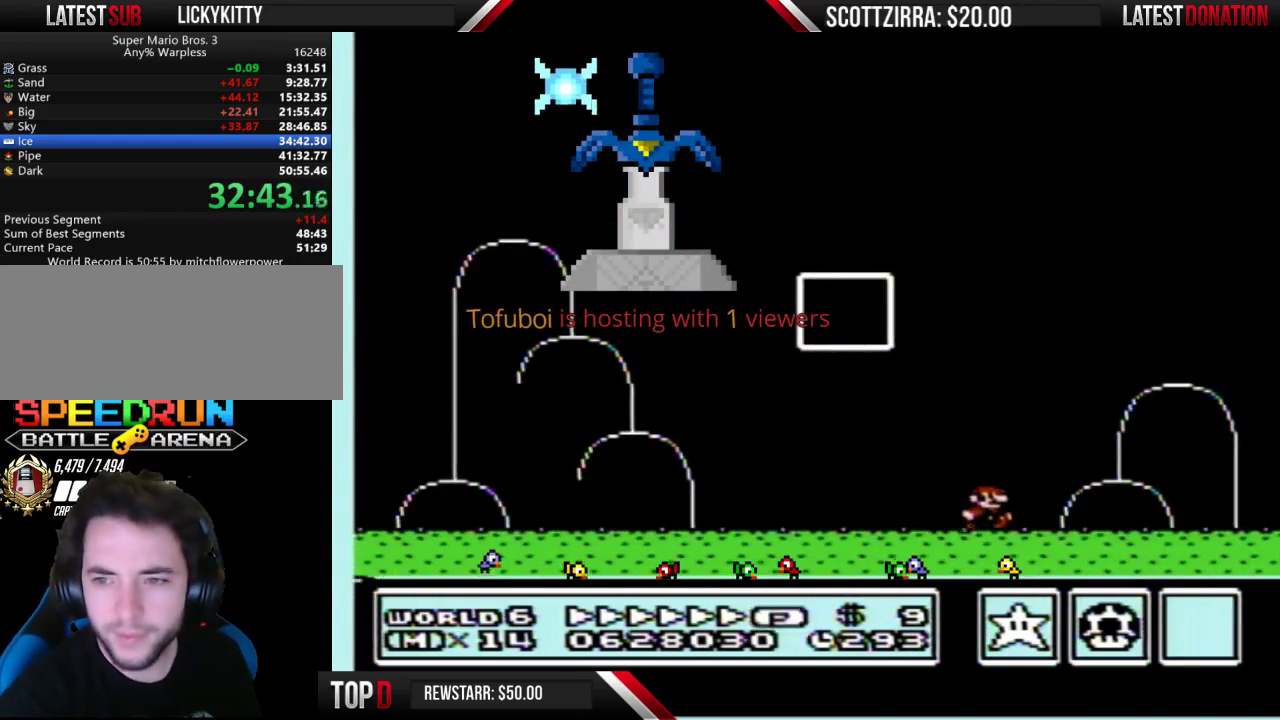
{"buttons": [], "events": []}
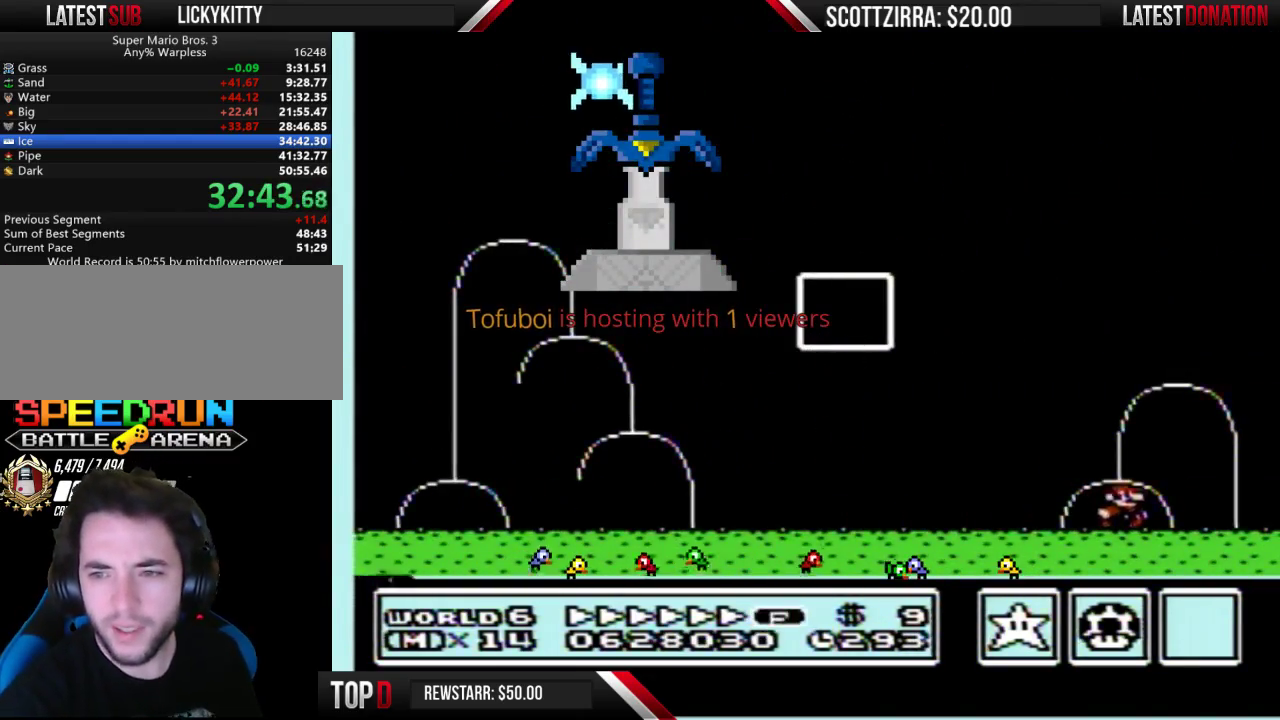
{"buttons": [], "events": []}
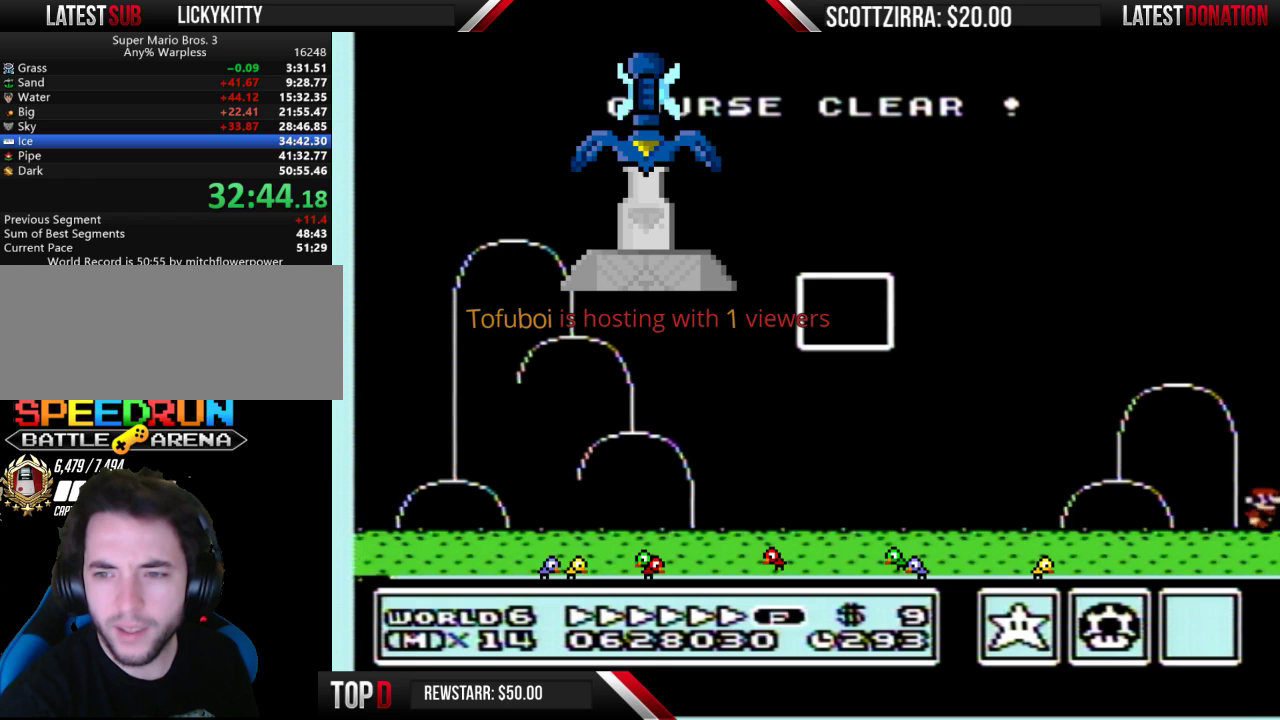
{"buttons": [], "events": []}
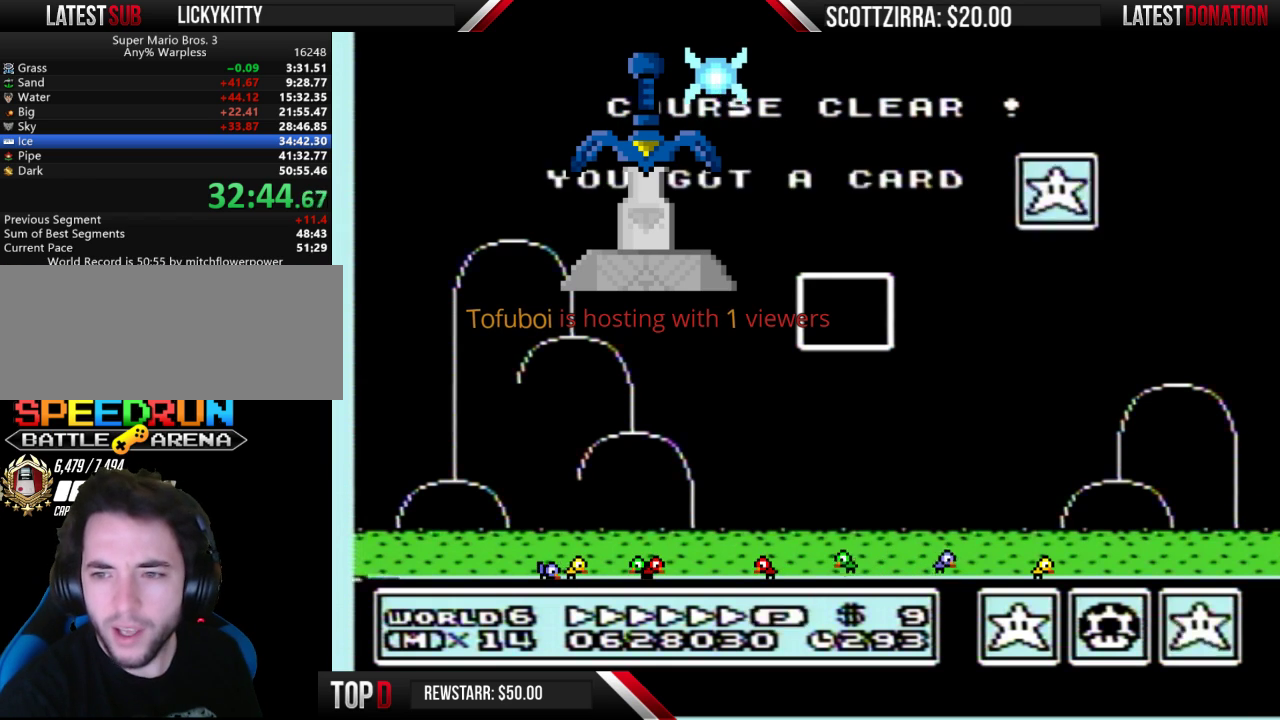
{"buttons": [], "events": []}
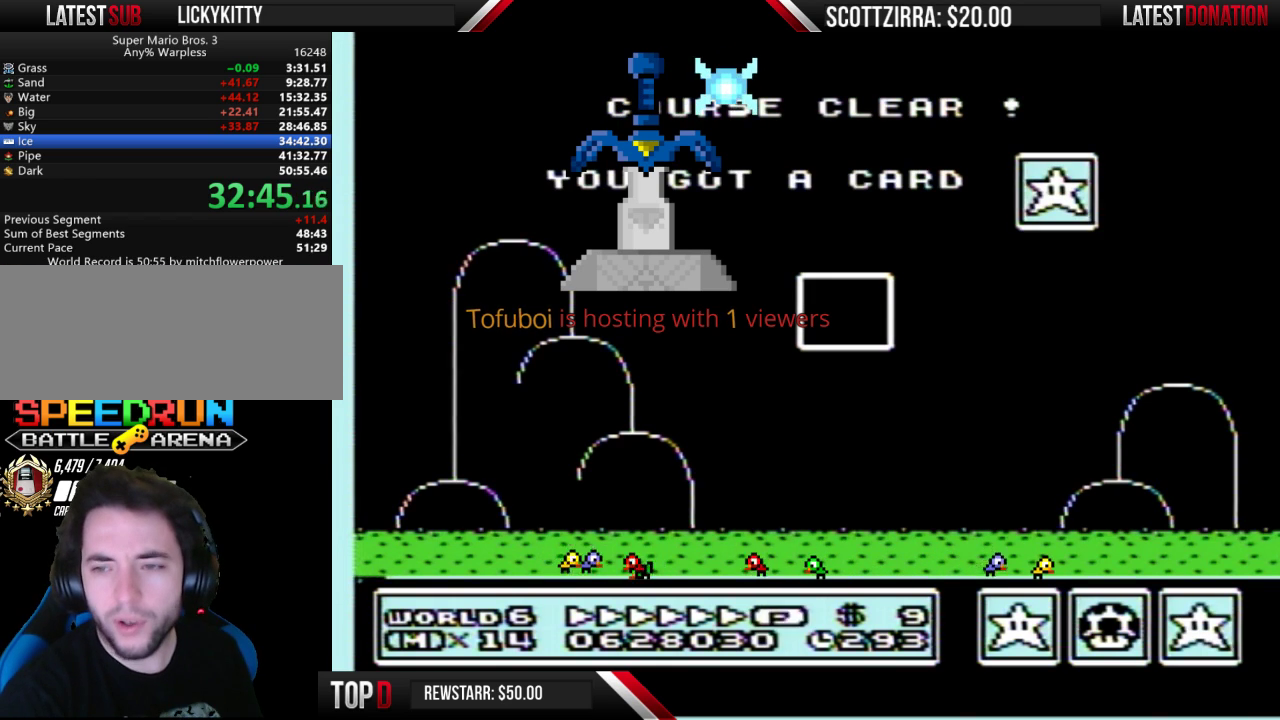
{"buttons": [], "events": []}
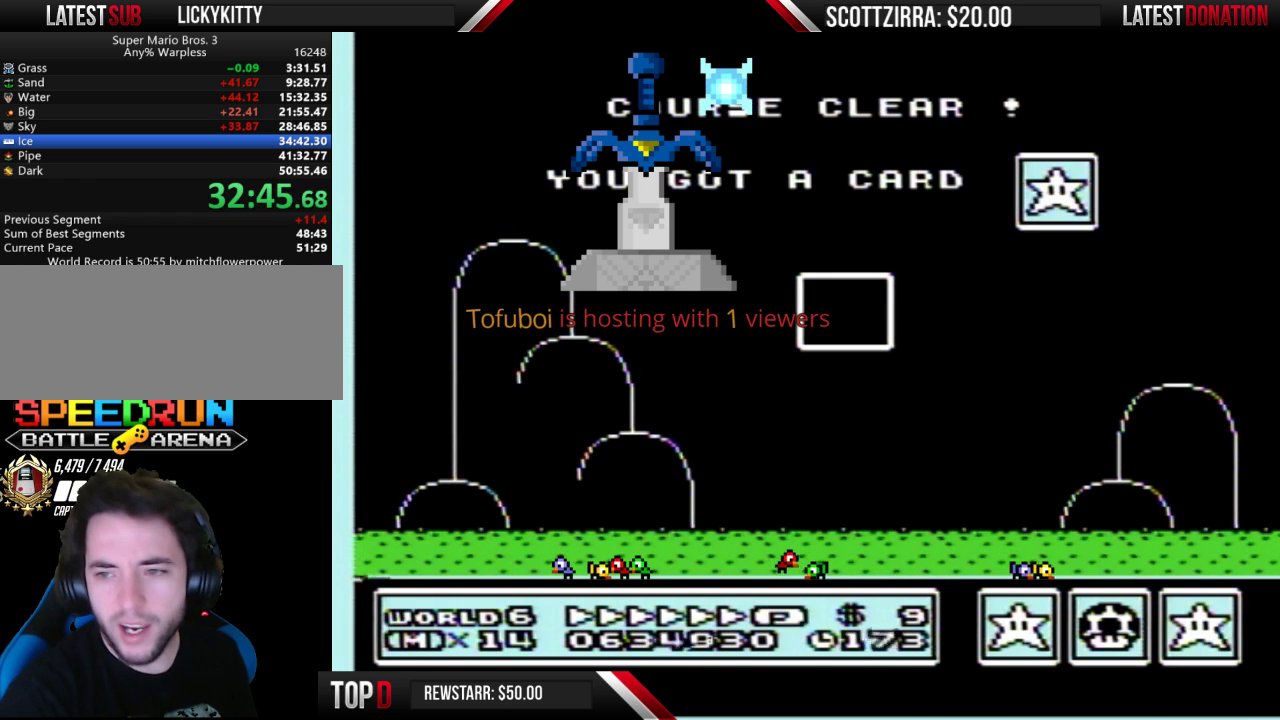
{"buttons": [], "events": []}
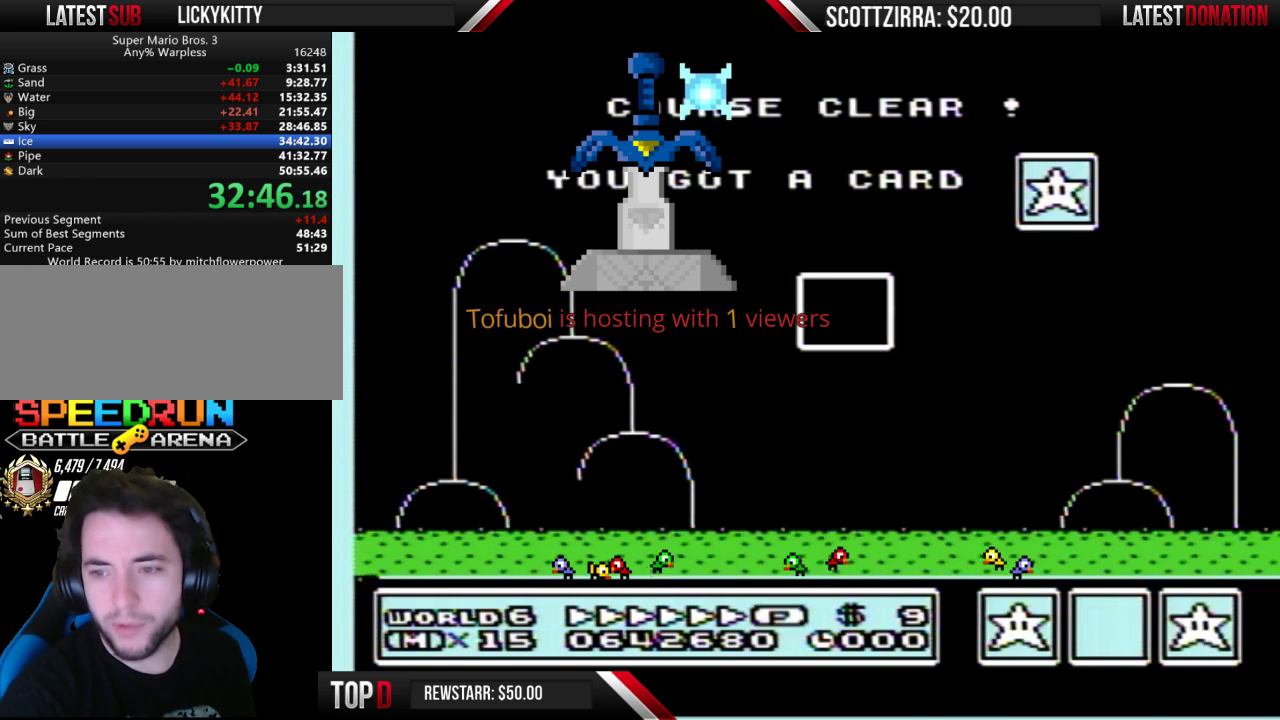
{"buttons": [], "events": []}
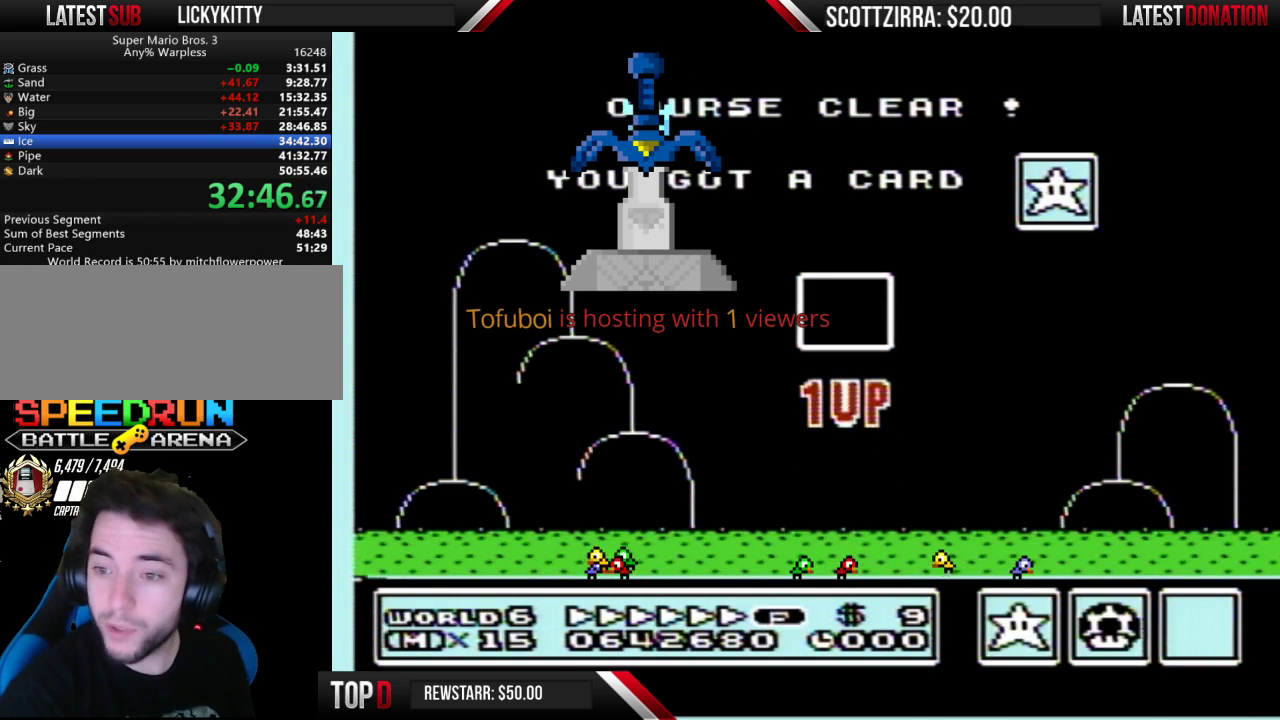
{"buttons": ["A"], "events": [[83, "A", "down"], [150, "A", "up"], [217, "B", "down"], [300, "A", "down"], [300, "B", "up"], [333, "A", "up"], [400, "B", "down"], [467, "B", "up"], [483, "A", "down"]]}
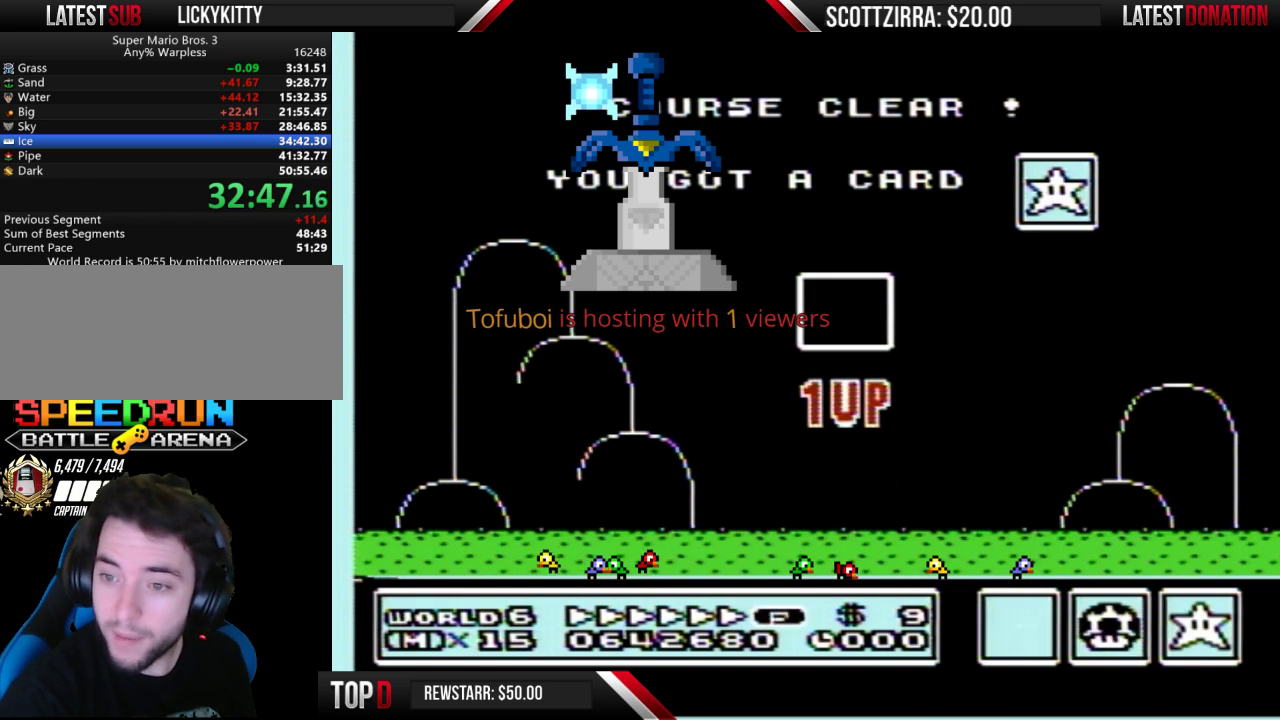
{"buttons": ["A"], "events": [[17, "A", "up"], [83, "B", "down"], [150, "B", "up"], [200, "A", "down"], [233, "A", "up"], [283, "B", "down"], [333, "B", "up"], [483, "A", "down"]]}
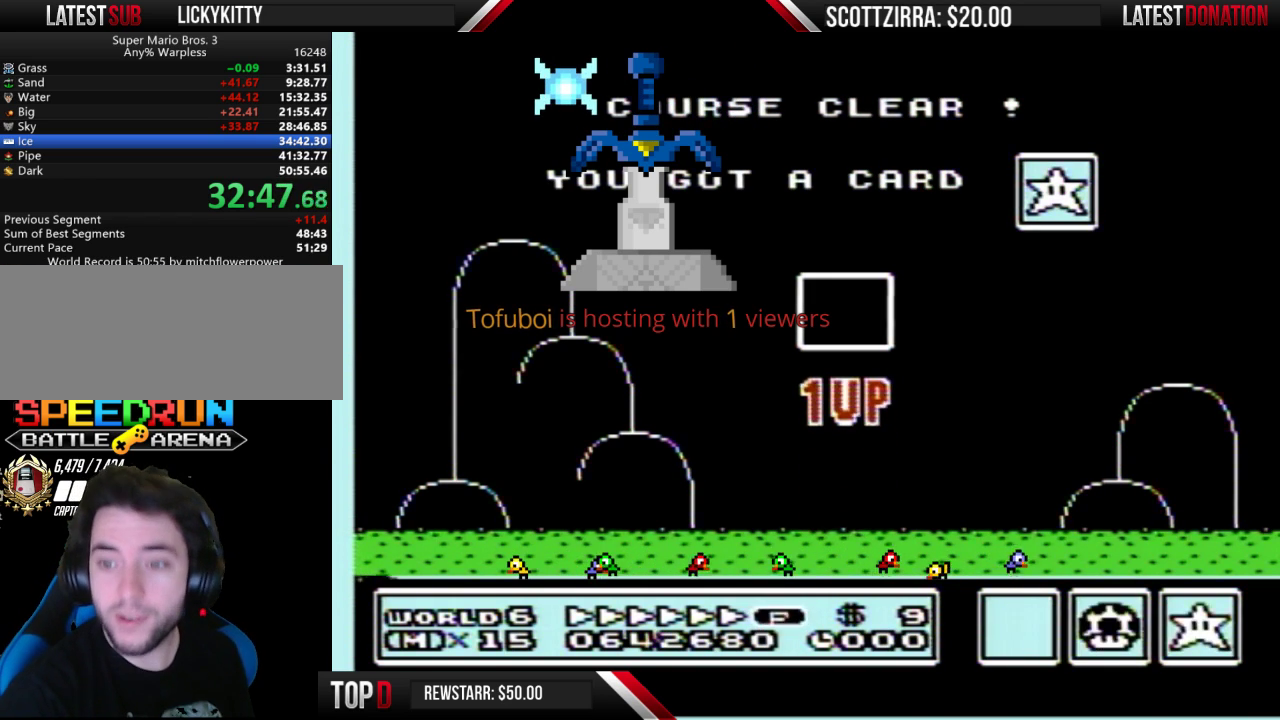
{"buttons": [], "events": [[83, "A", "up"]]}
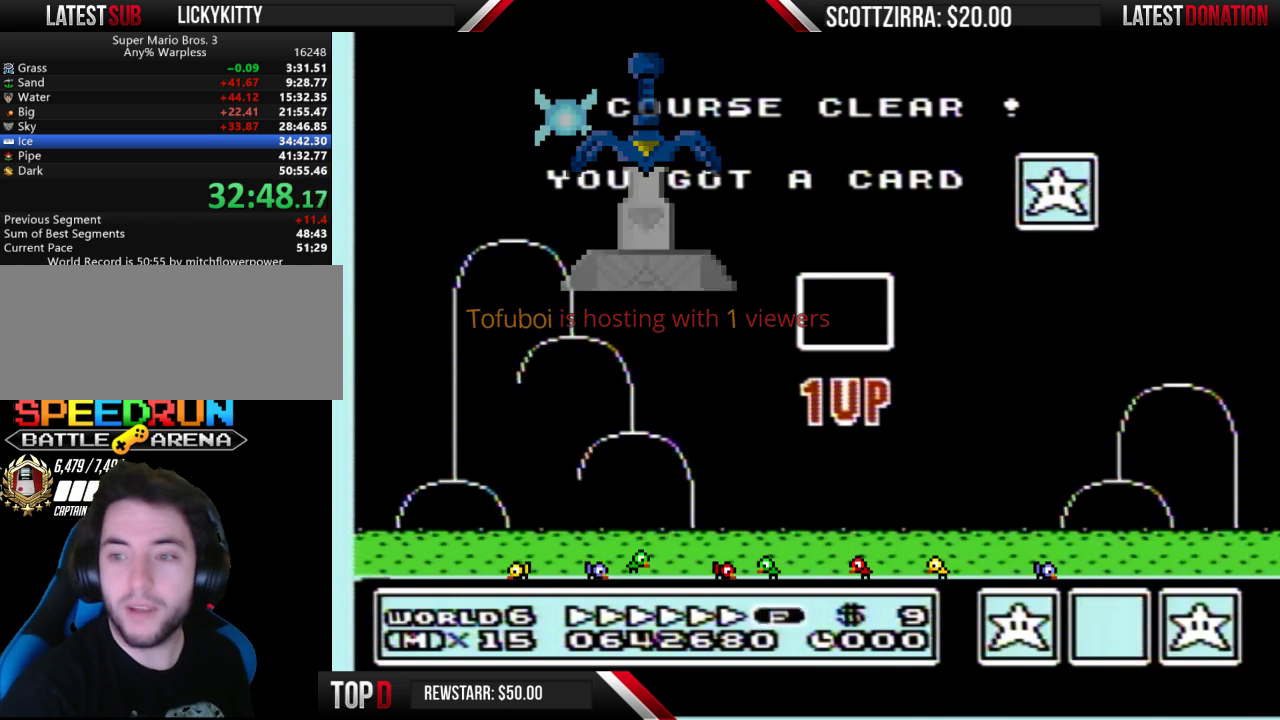
{"buttons": [], "events": []}
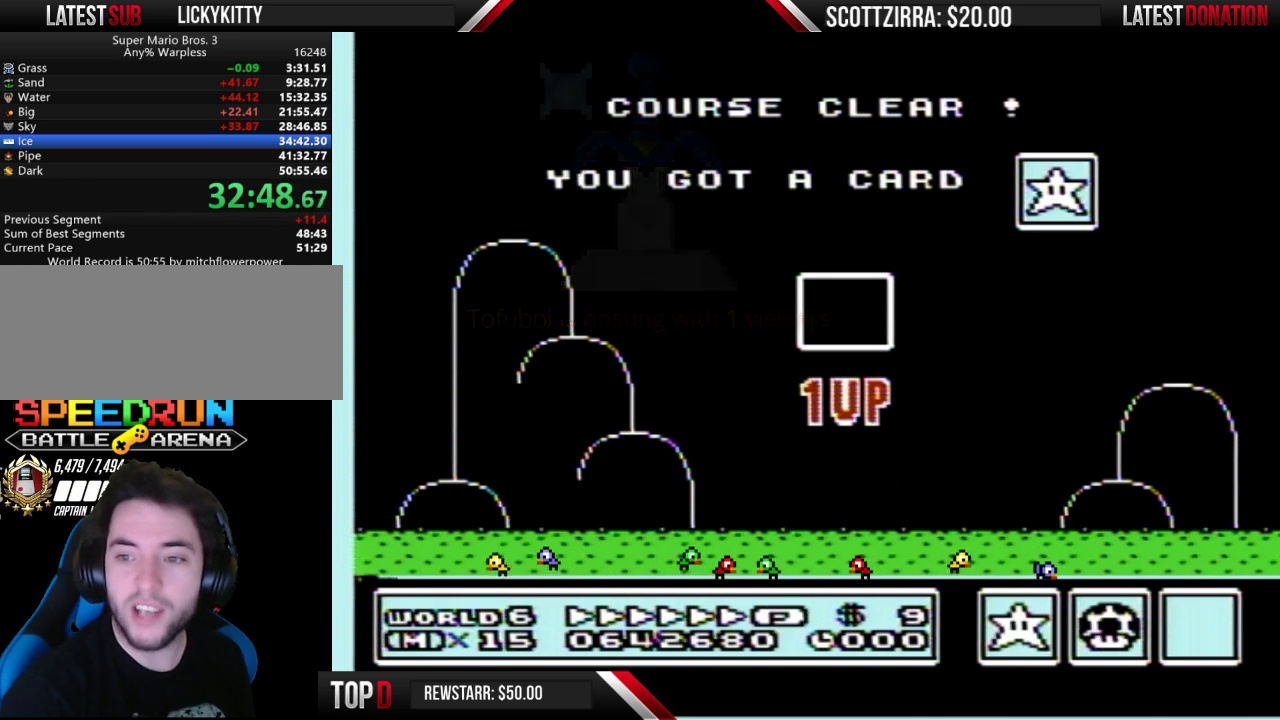
{"buttons": [], "events": []}
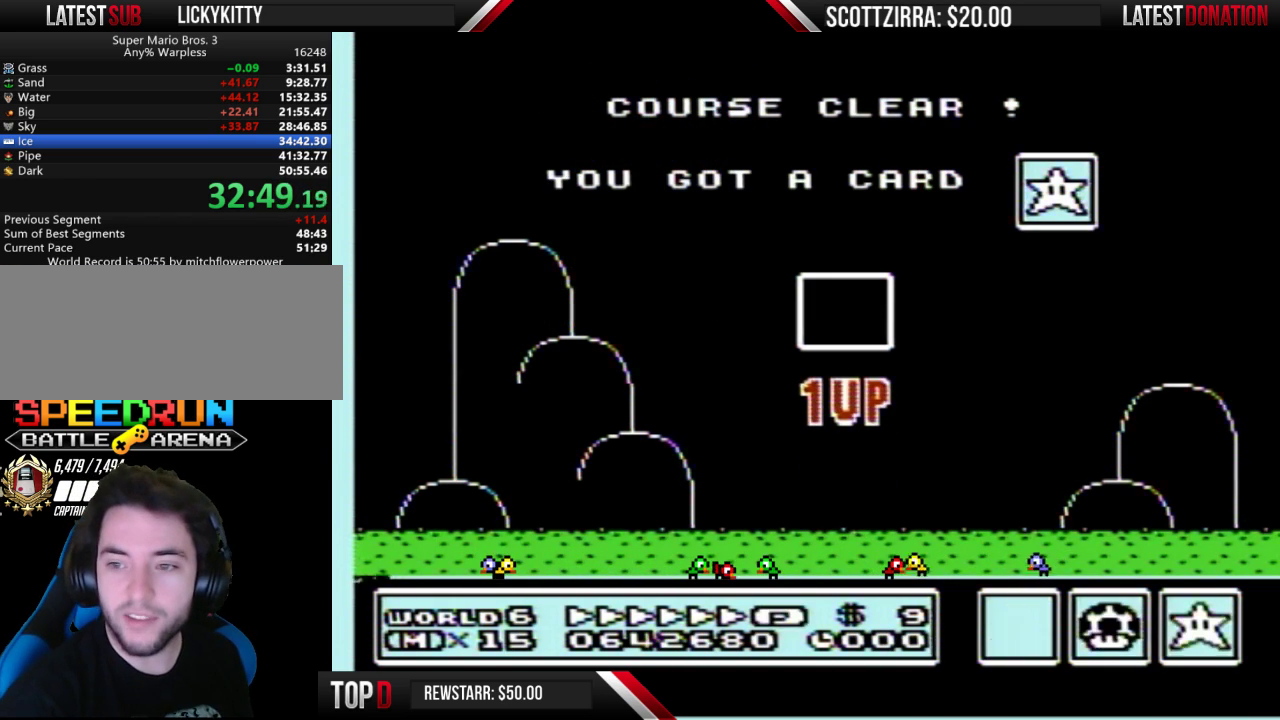
{"buttons": [], "events": []}
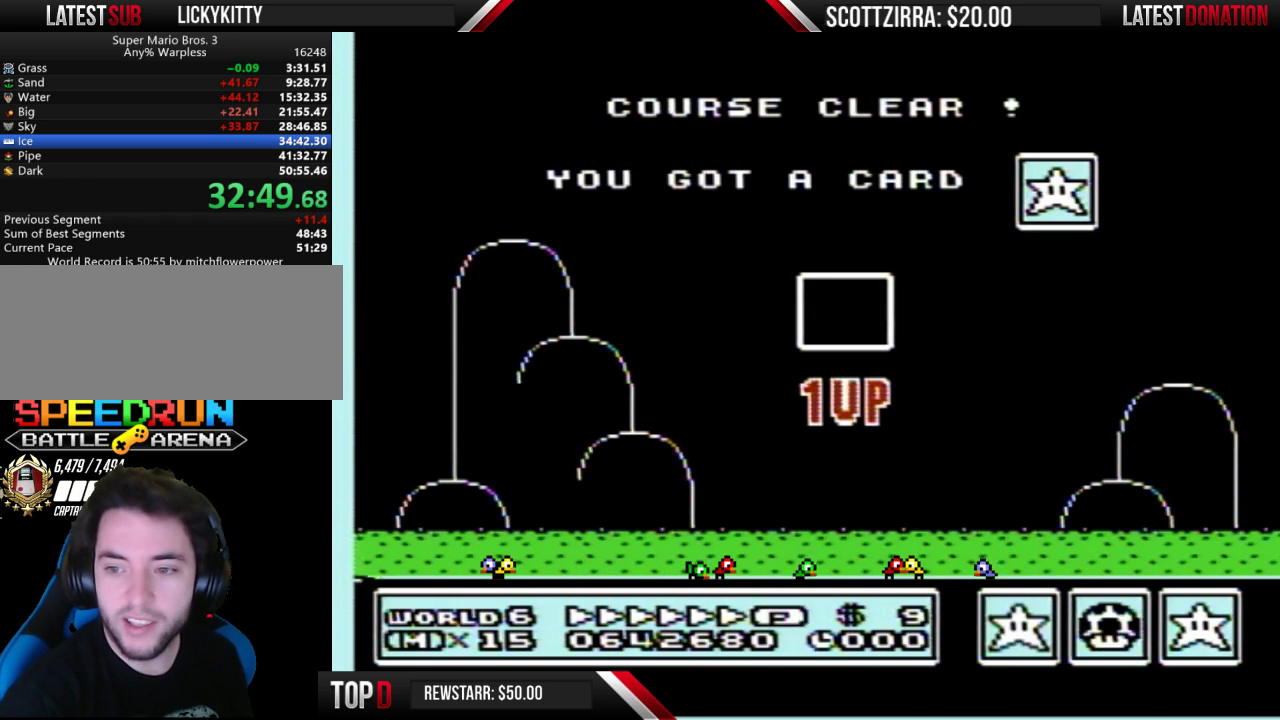
{"buttons": [], "events": []}